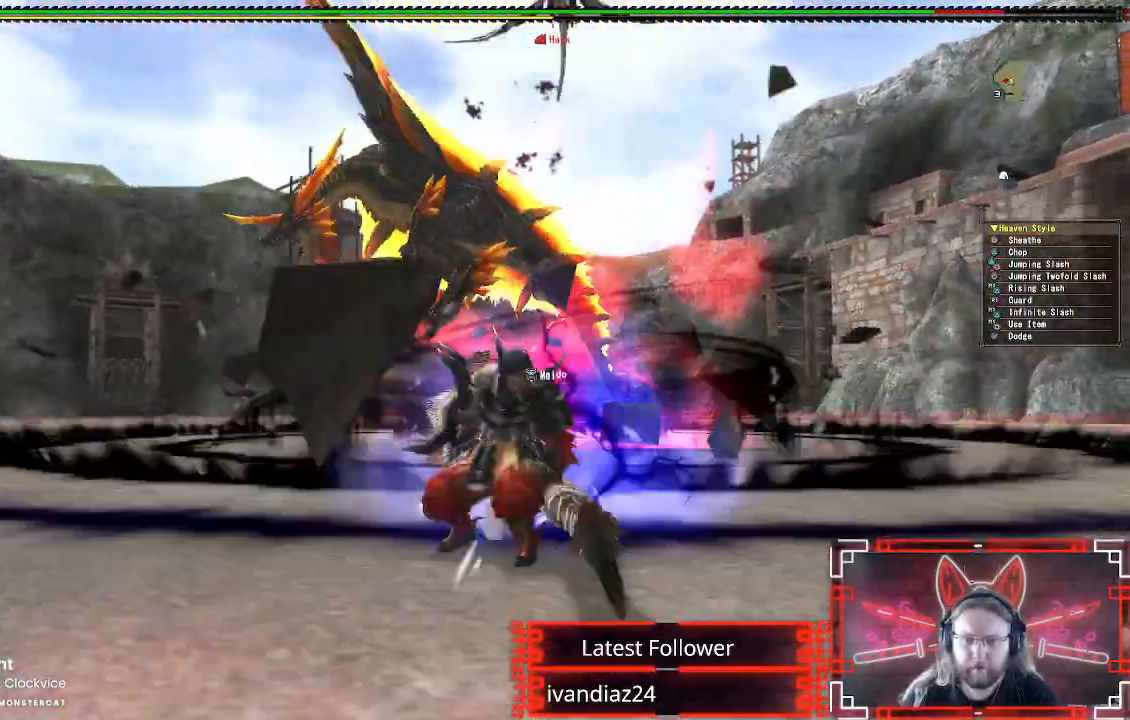
Gameplay with a controller (Xbox layout); each line is a JSON object with the inputs held at the frame after it. "events" lists button and stick changes between this image and that frame as [ms after this image, input, new state], when the widget could be followed in between. Not read: R3.
{"buttons": [], "left_stick": "down", "right_stick": "center", "events": [[33, "A", "down"], [117, "A", "up"], [200, "A", "down"], [300, "A", "up"], [383, "A", "down"], [450, "A", "up"]]}
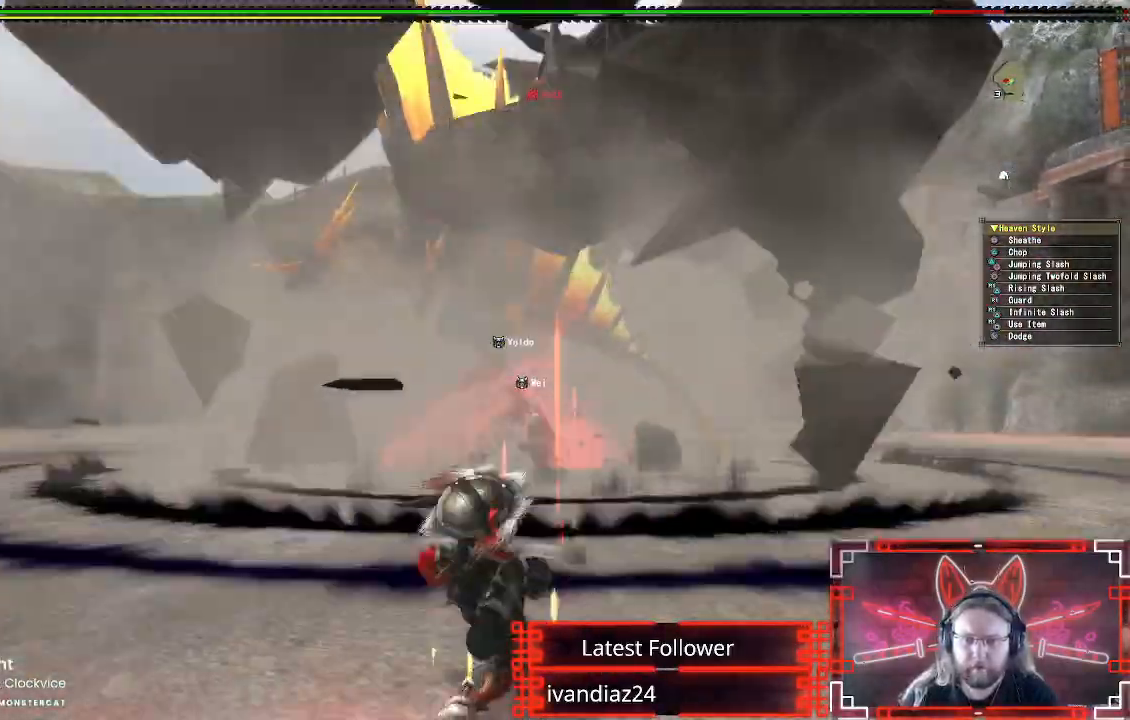
{"buttons": [], "left_stick": "up-right", "right_stick": "center", "events": [[33, "left_stick", "right"], [117, "left_stick", "up-right"]]}
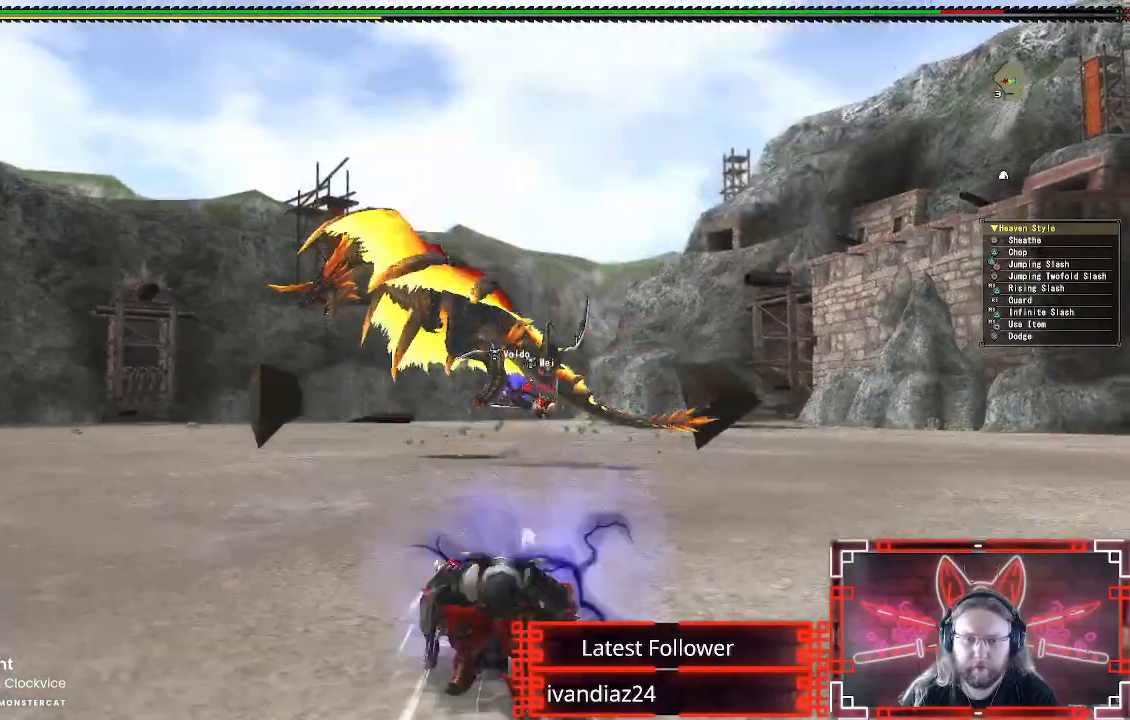
{"buttons": [], "left_stick": "up", "right_stick": "center", "events": [[100, "left_stick", "up"]]}
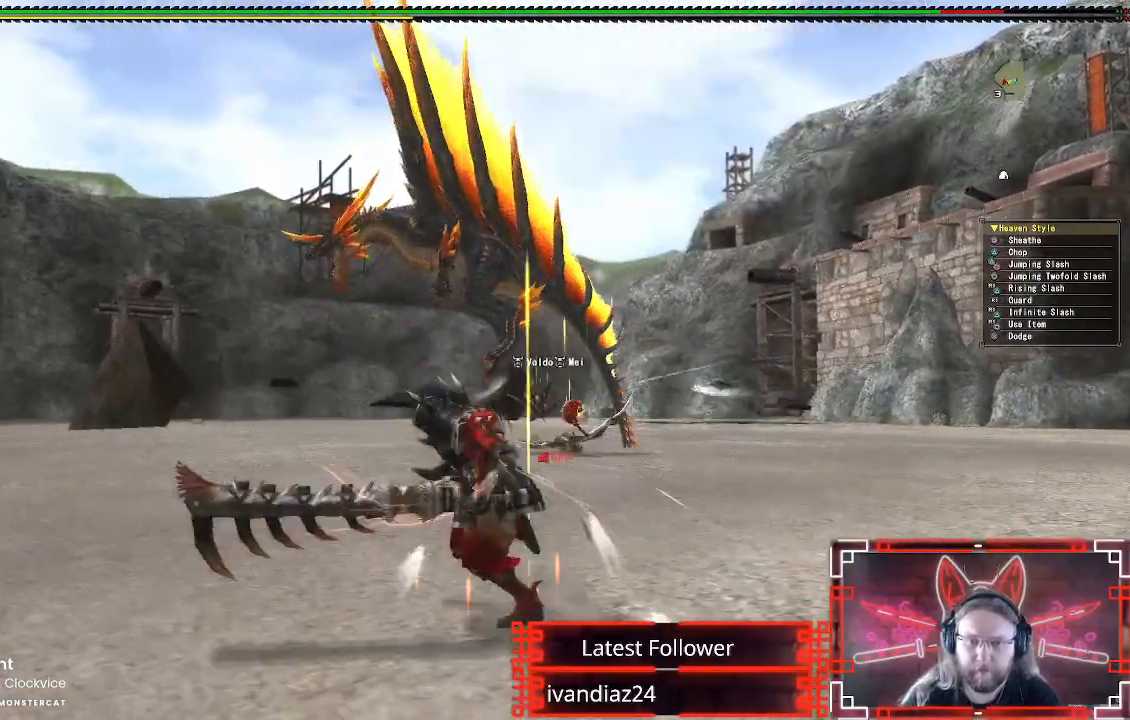
{"buttons": [], "left_stick": "up", "right_stick": "center", "events": []}
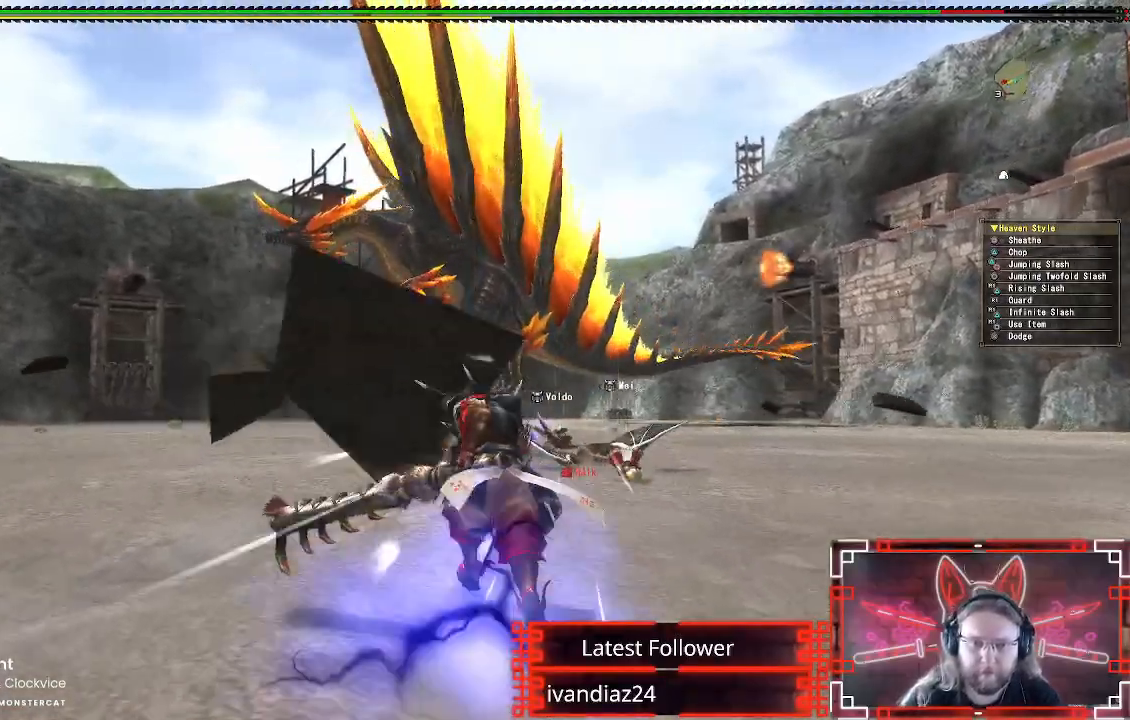
{"buttons": [], "left_stick": "up", "right_stick": "center", "events": []}
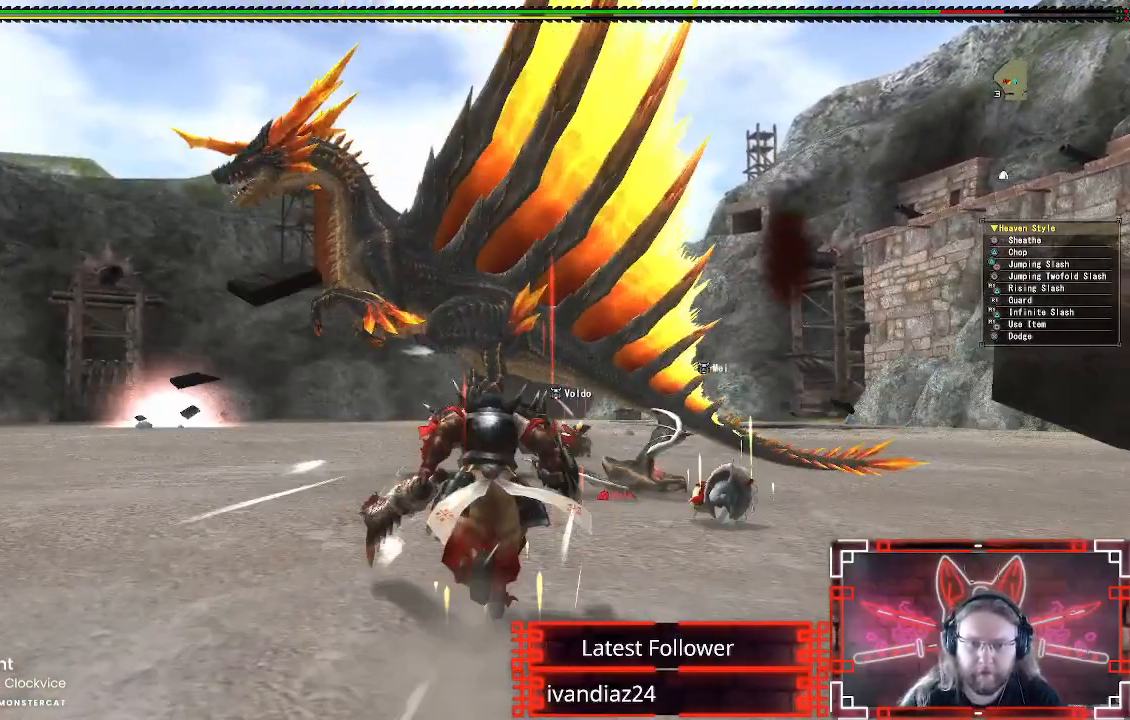
{"buttons": [], "left_stick": "up-left", "right_stick": "center", "events": [[217, "left_stick", "up-left"]]}
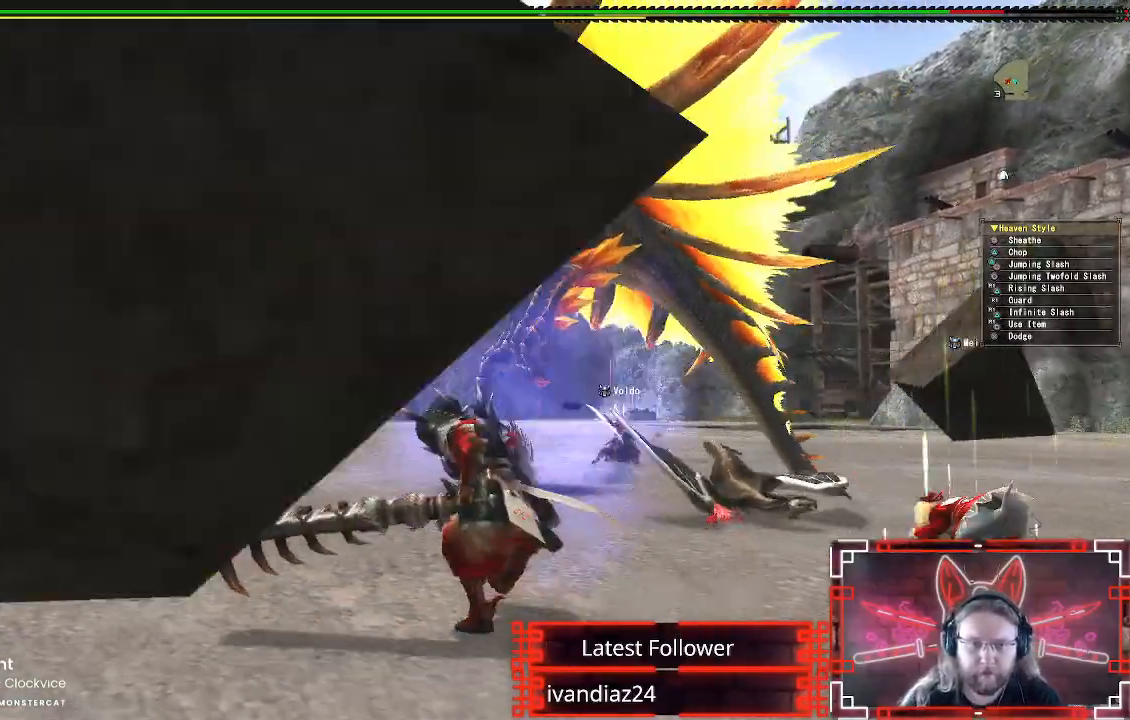
{"buttons": [], "left_stick": "up-left", "right_stick": "center", "events": []}
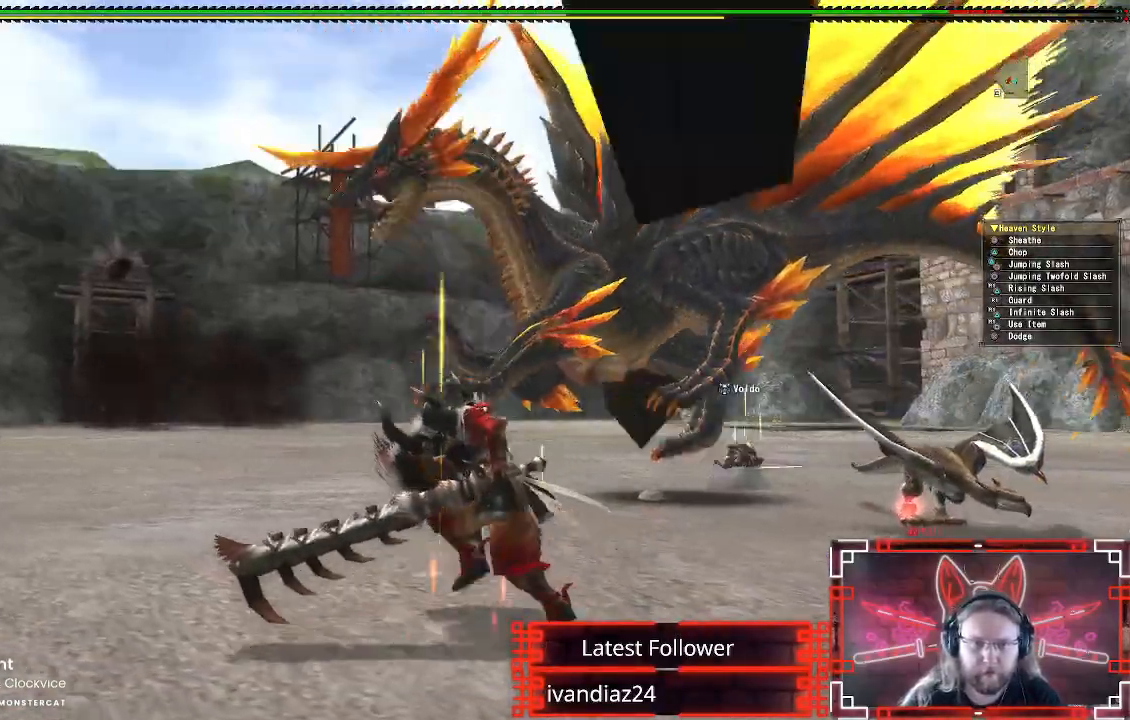
{"buttons": ["B", "Y", "R2"], "left_stick": "up-left", "right_stick": "center", "events": [[450, "B", "down"], [450, "Y", "down"], [483, "R2", "down"]]}